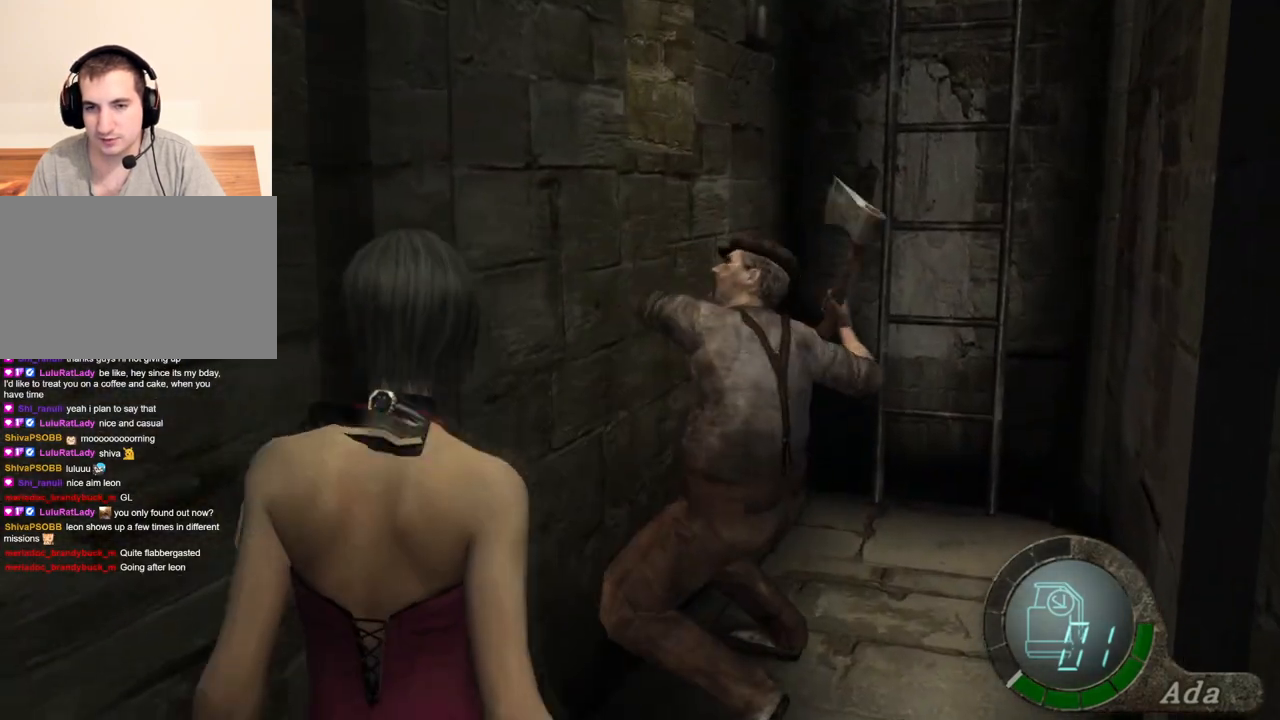
Gameplay with keyboard and mouse; each line is a JSON object with the keys and mouse buttons held at the frame after it. "events" lists presses ("down") and releases ("up") of "1", "2", "3", "4", "5", "a", "alt", "b", "c", "ctrl", "d", "e", "f", "g", "q", "r", "s", "shift", "space", "t", "tab", "tilde", "v", "w", "x", "z", "mouse_left", "mouse_wheel", "mouse_right", "mouse_mb4" and "mouse_mb5" between this image and that frame as [ms after this image, input, new state], when the widget could be followed in between. "mouse_left", "mouse_wheel", "mouse_right", "mouse_mb4", "mouse_mb5" = the "left", "wheel", "right", "mb4", "mb5" buttons of the "mouse" list. No other keys are recorded. "wheel" means that the mouse wheel is clicked or scrolled. Mouse movement is not recorded.
{"keys": ["w"], "mouse": [], "events": [[401, "s", "up"], [501, "w", "down"]]}
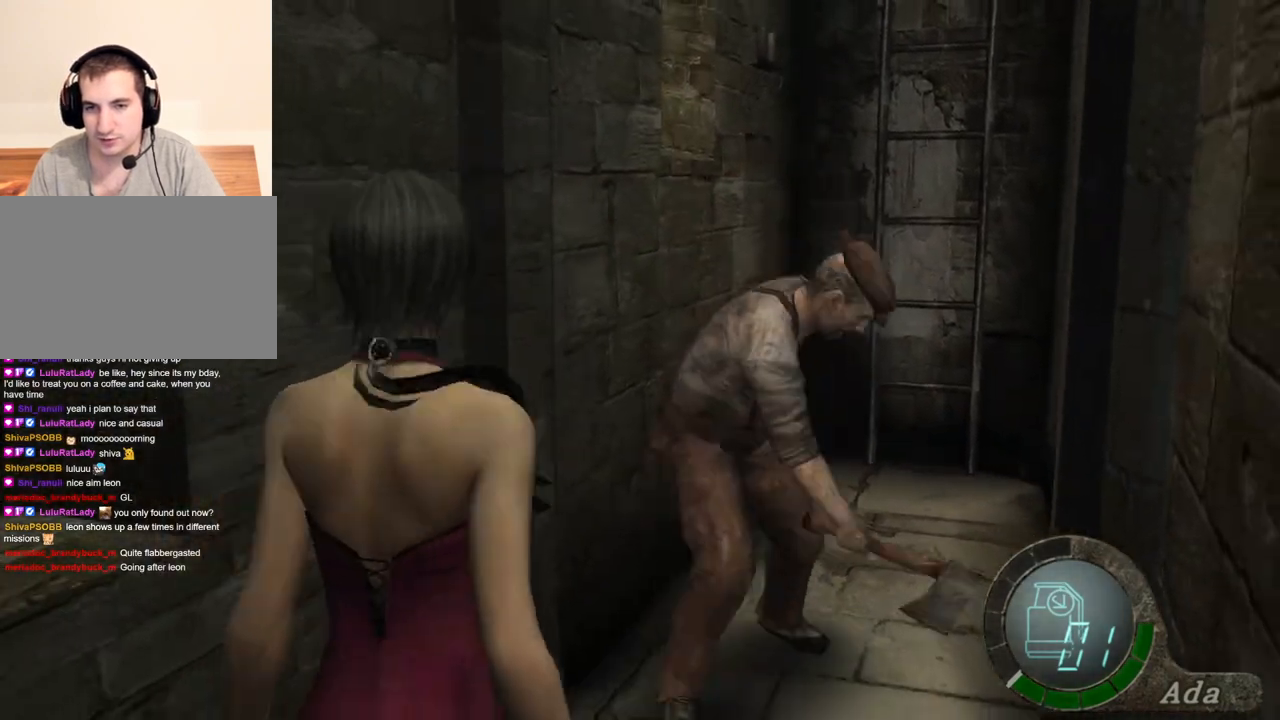
{"keys": ["d", "shift", "w"], "mouse": [], "events": [[33, "shift", "down"], [400, "d", "down"]]}
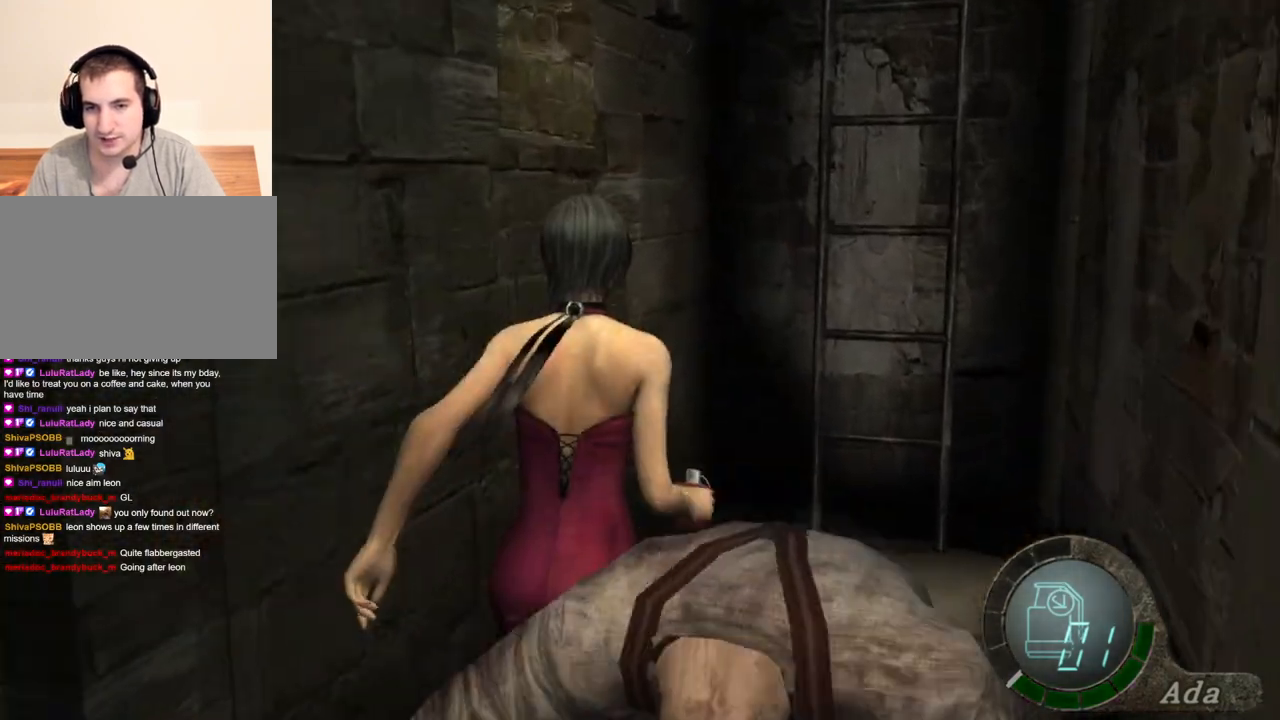
{"keys": ["shift", "w"], "mouse": [], "events": [[167, "d", "up"]]}
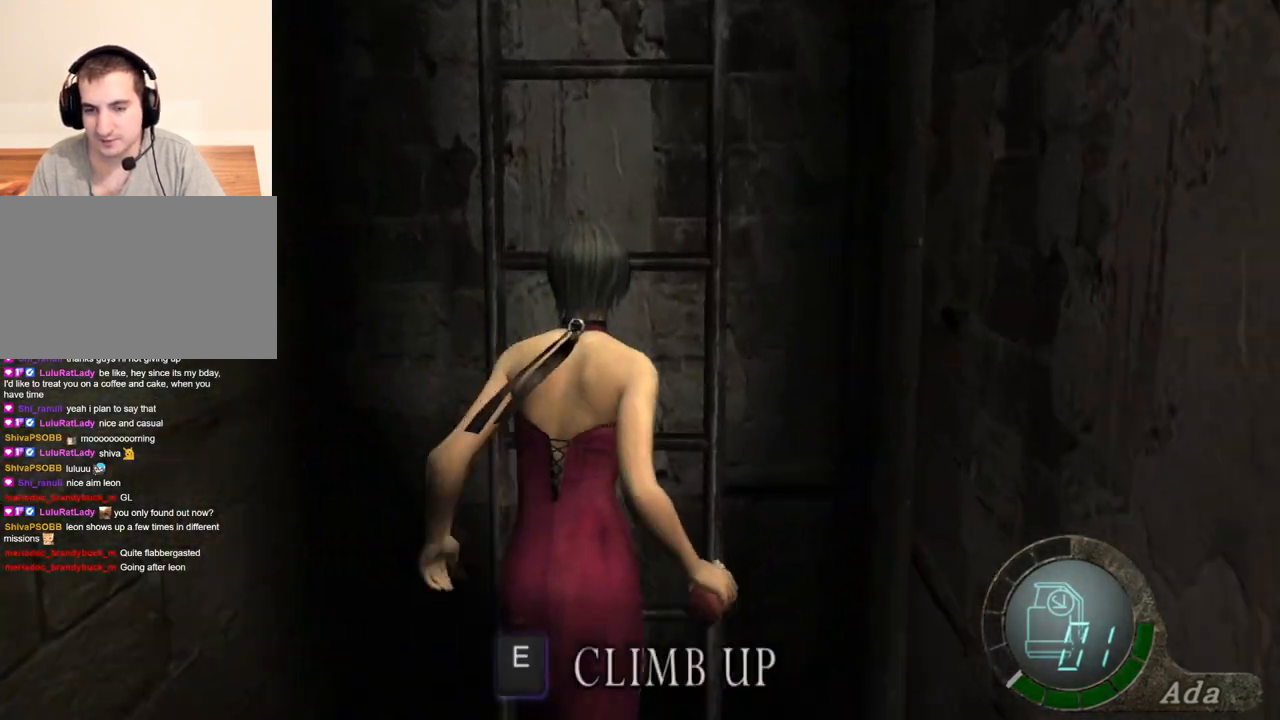
{"keys": [], "mouse": [], "events": [[34, "e", "down"], [134, "e", "up"], [167, "e", "down"], [201, "e", "up"], [267, "e", "down"], [368, "e", "up"], [368, "shift", "up"], [434, "w", "up"]]}
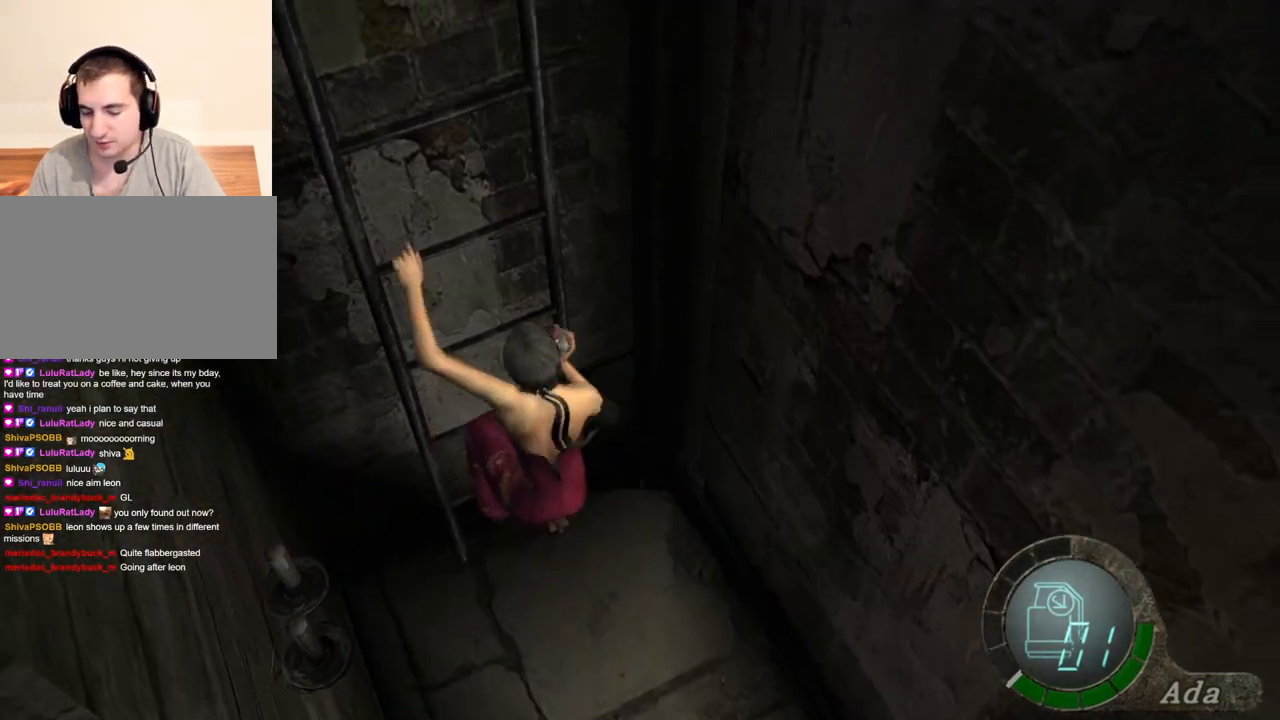
{"keys": [], "mouse": [], "events": []}
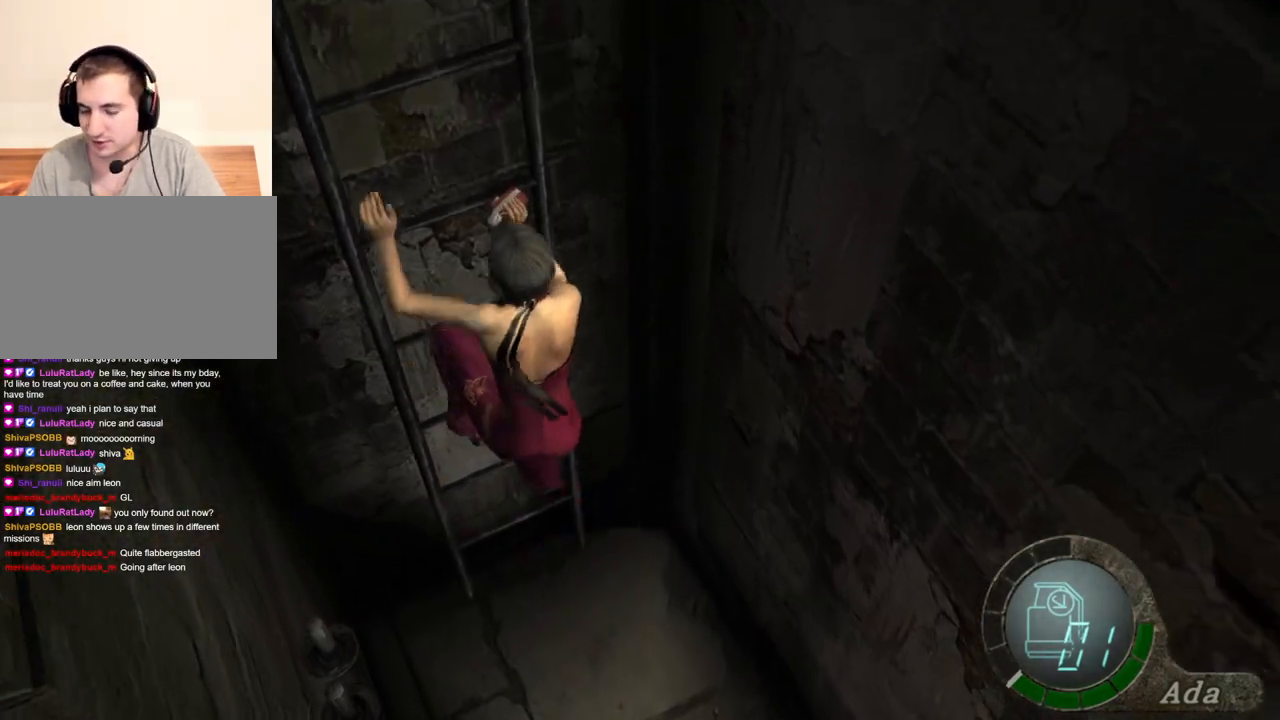
{"keys": [], "mouse": [], "events": []}
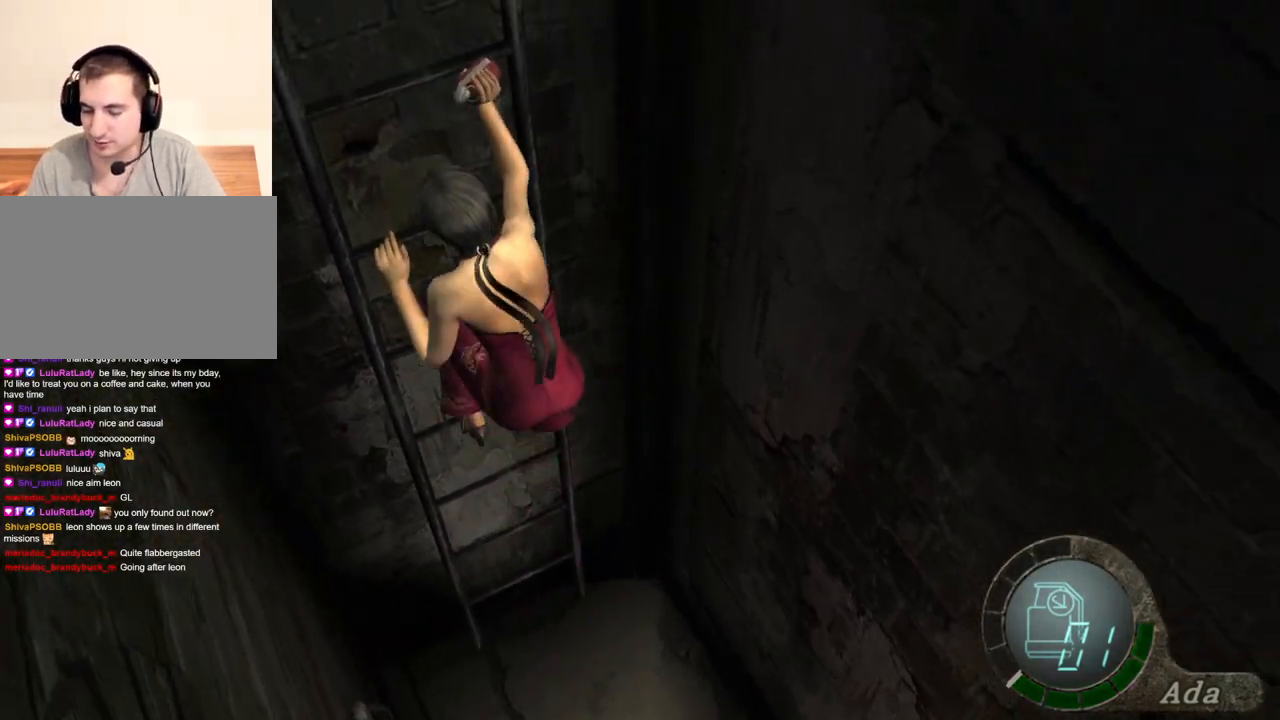
{"keys": [], "mouse": [], "events": []}
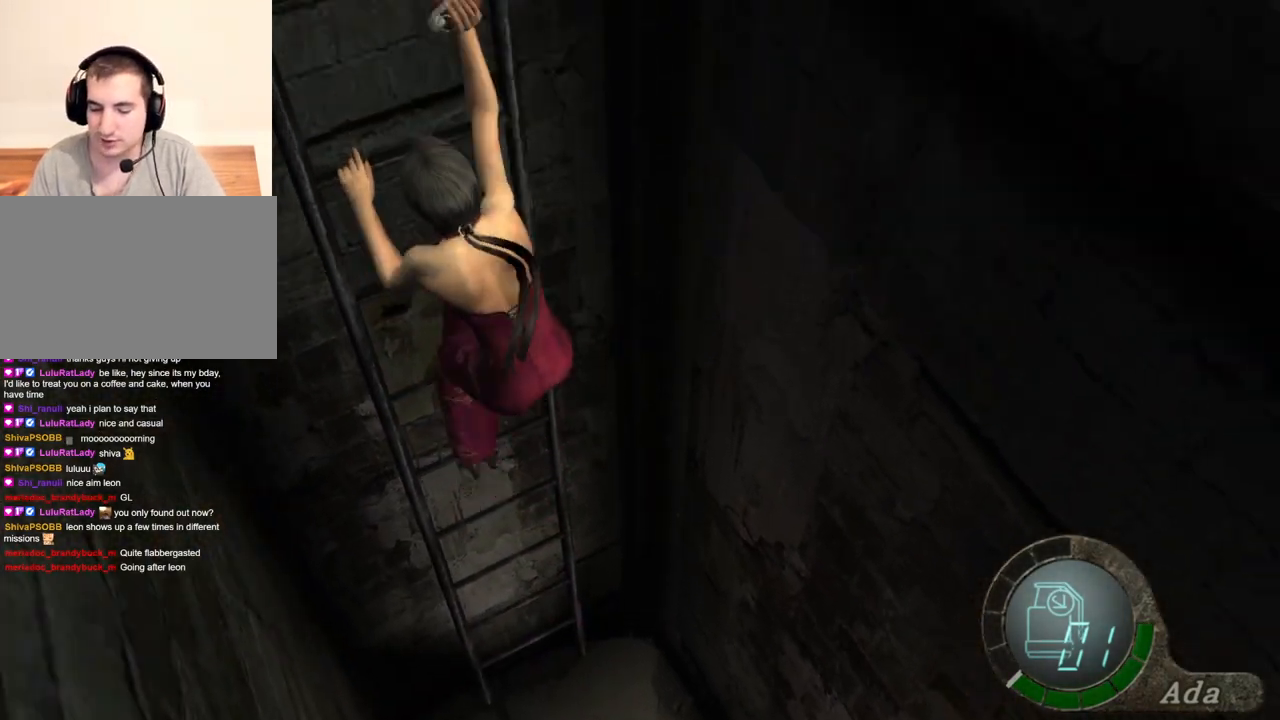
{"keys": [], "mouse": [], "events": []}
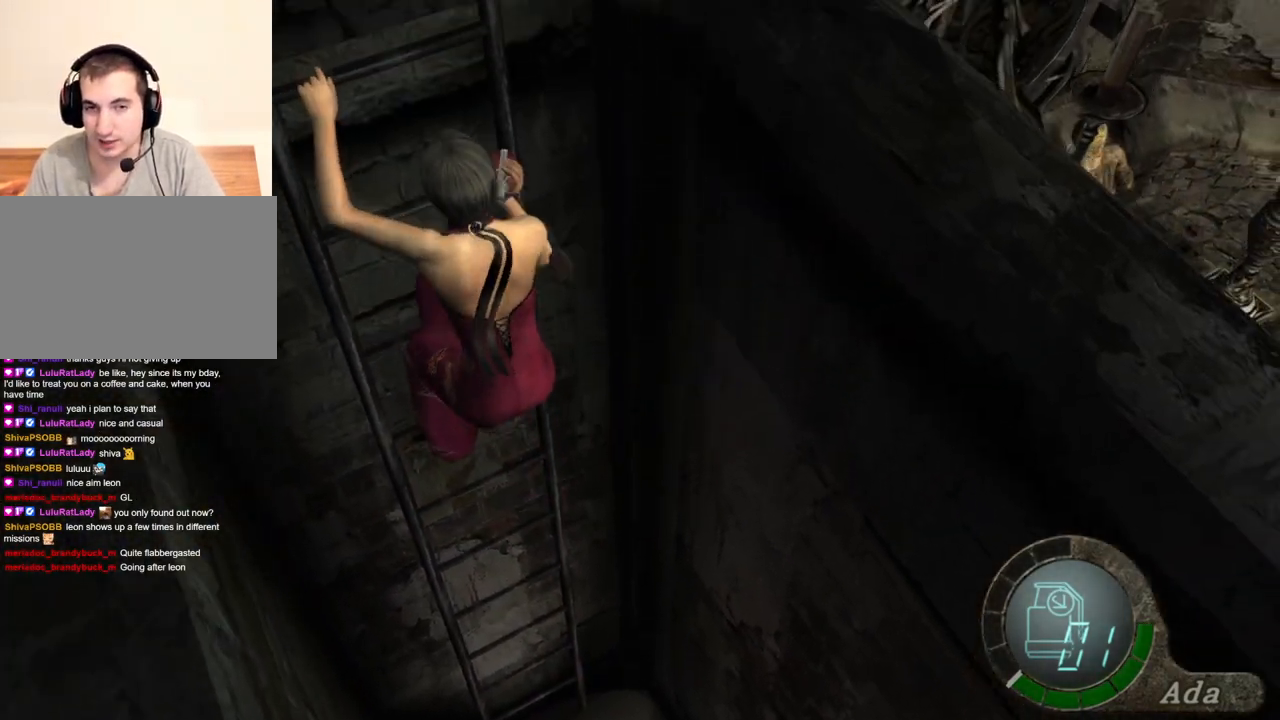
{"keys": [], "mouse": [], "events": []}
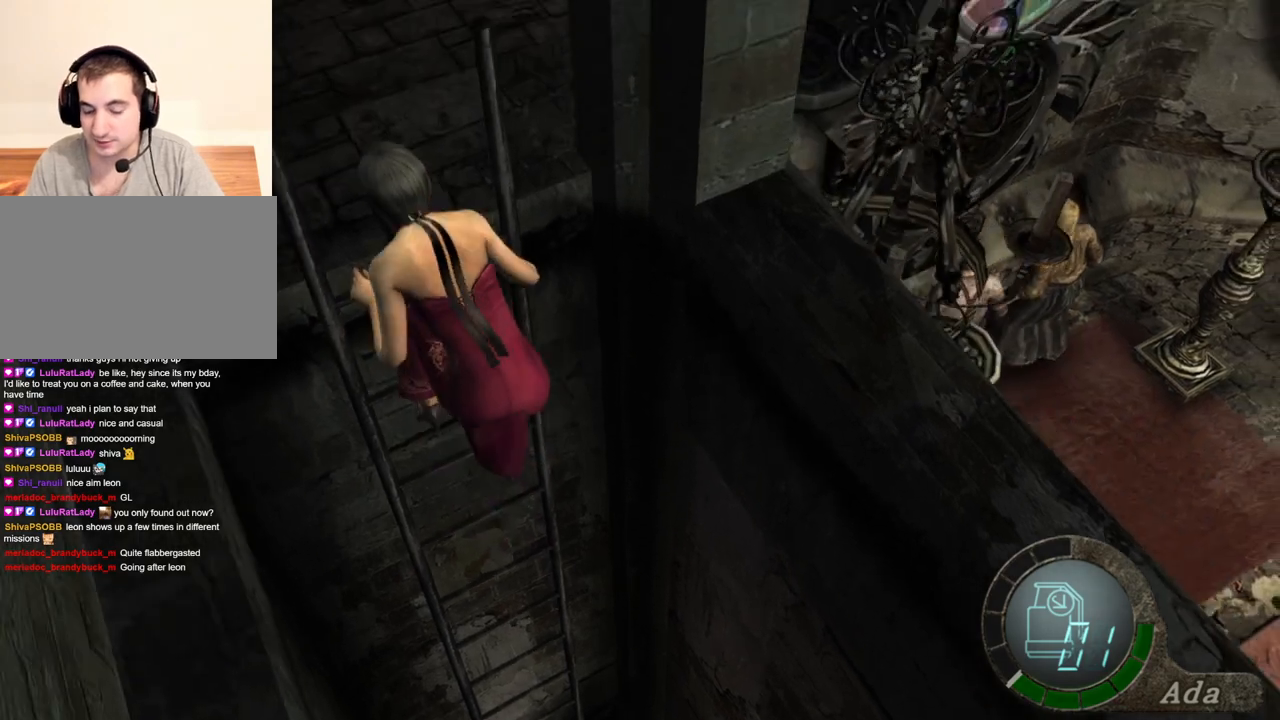
{"keys": ["d", "shift", "w"], "mouse": [], "events": [[234, "shift", "down"], [234, "w", "down"], [267, "d", "down"]]}
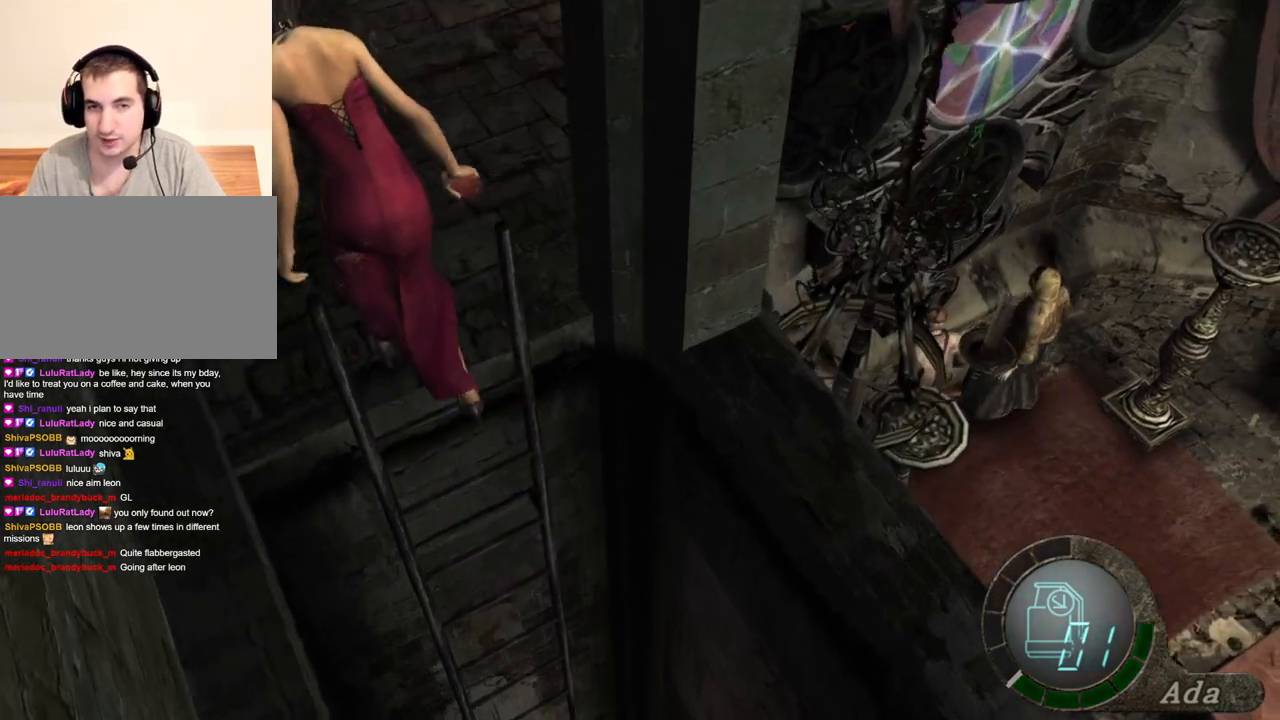
{"keys": ["d", "shift", "w"], "mouse": [], "events": []}
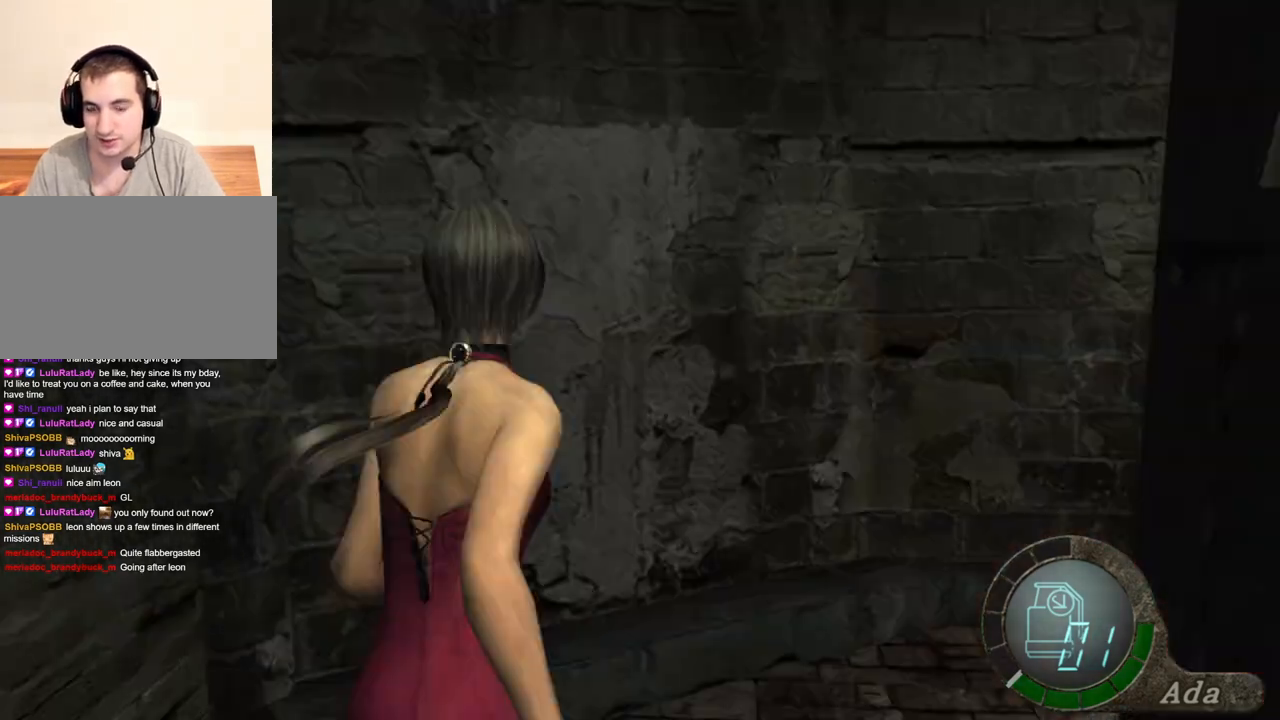
{"keys": ["d", "shift", "w"], "mouse": [], "events": []}
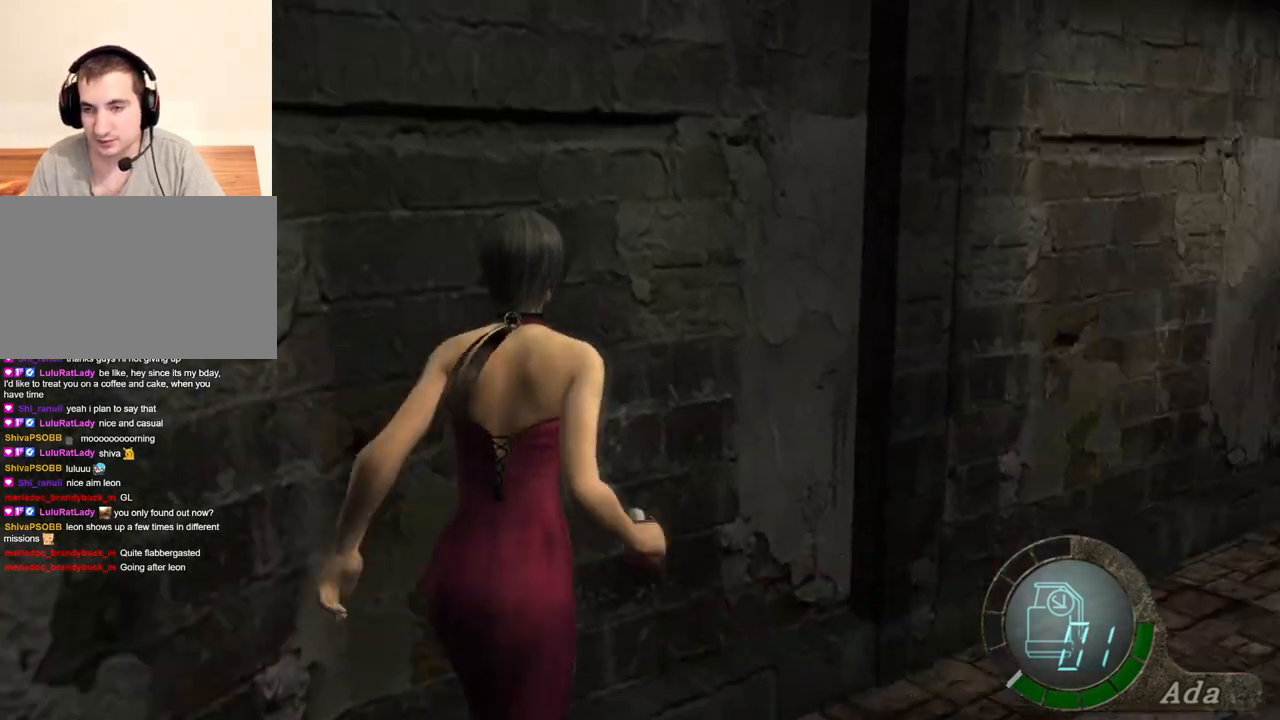
{"keys": ["d", "shift", "w"], "mouse": [], "events": []}
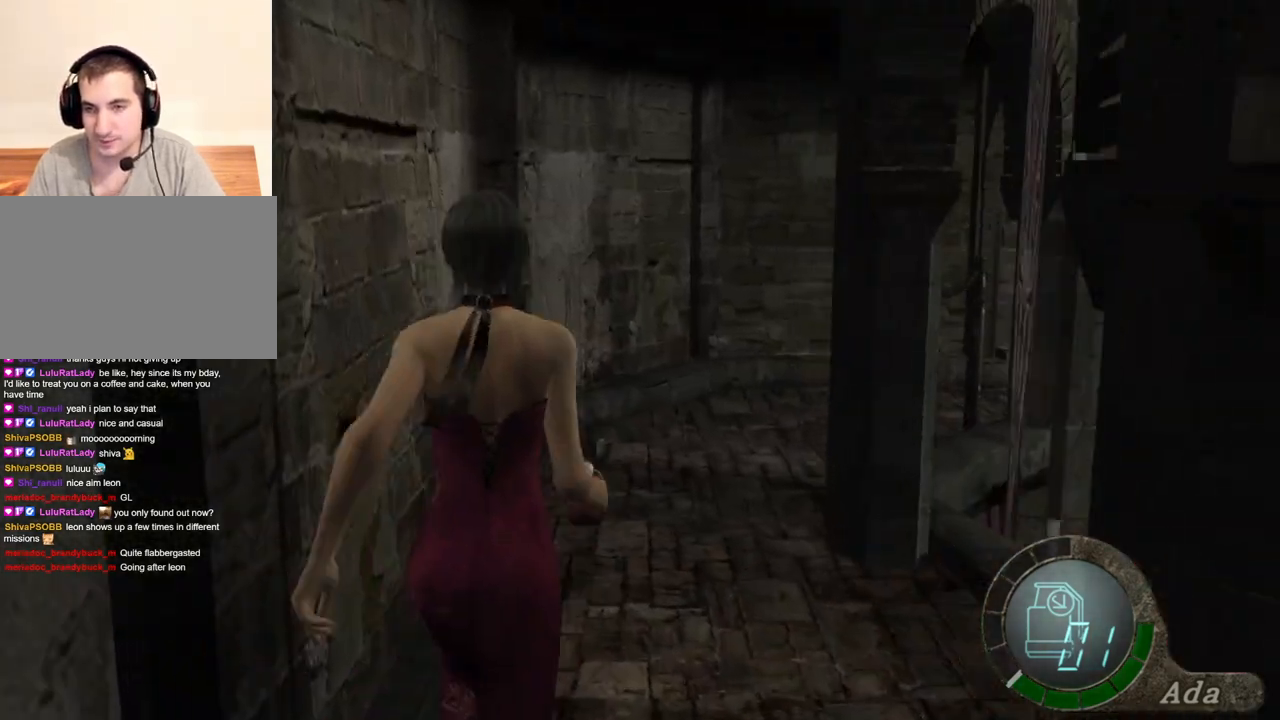
{"keys": ["shift", "w"], "mouse": [], "events": [[67, "d", "up"]]}
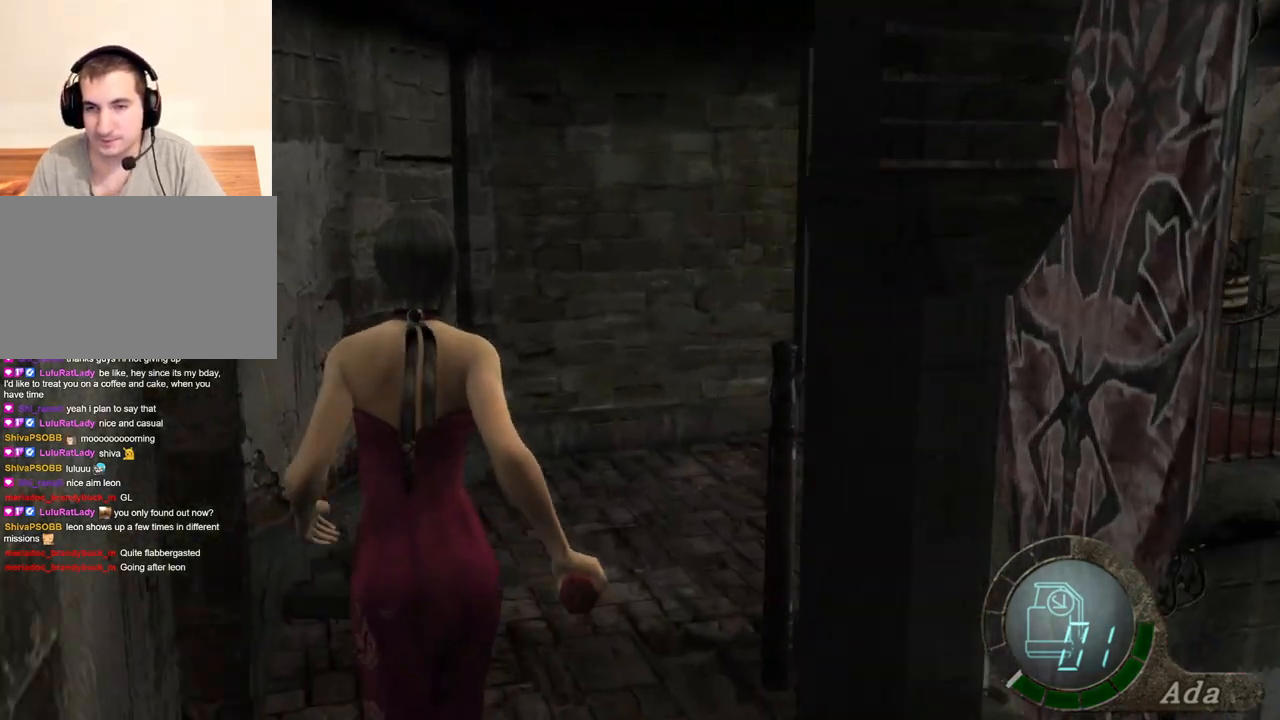
{"keys": ["shift", "w"], "mouse": [], "events": [[267, "mouse_right", "down"], [367, "mouse_right", "up"]]}
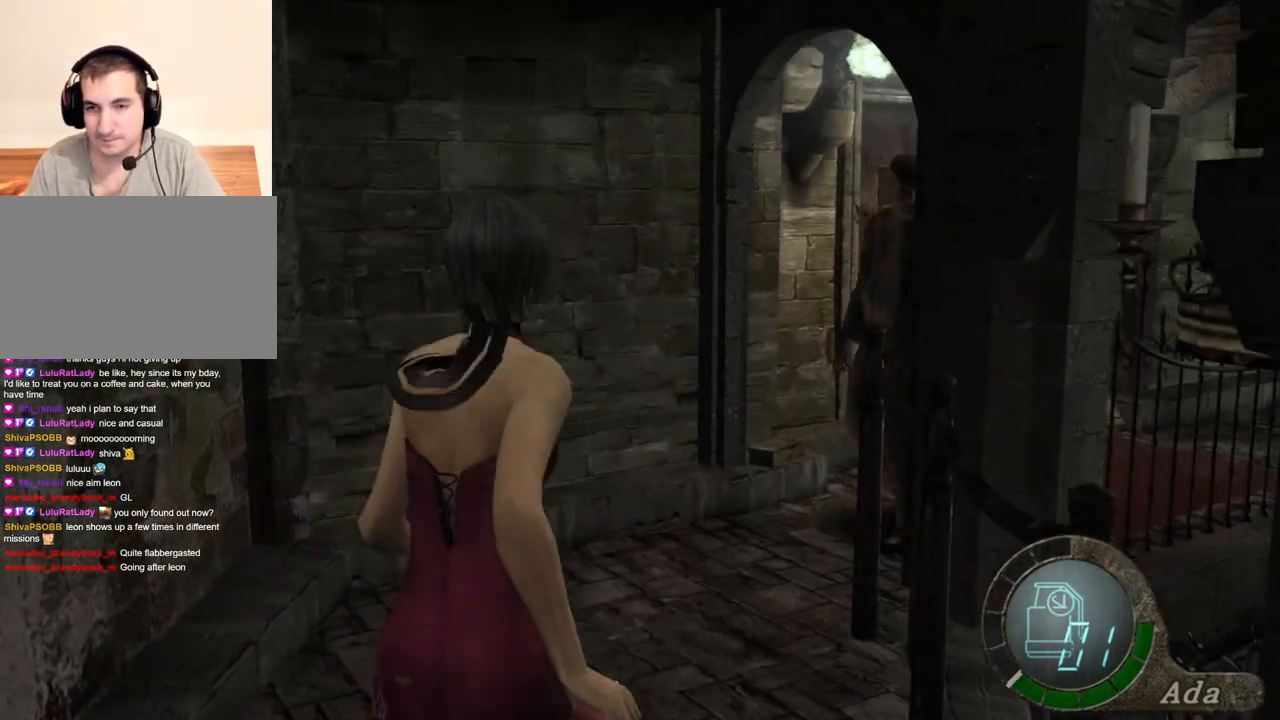
{"keys": ["s"], "mouse": [], "events": [[33, "d", "down"], [133, "d", "up"], [500, "s", "down"], [500, "shift", "up"], [500, "w", "up"]]}
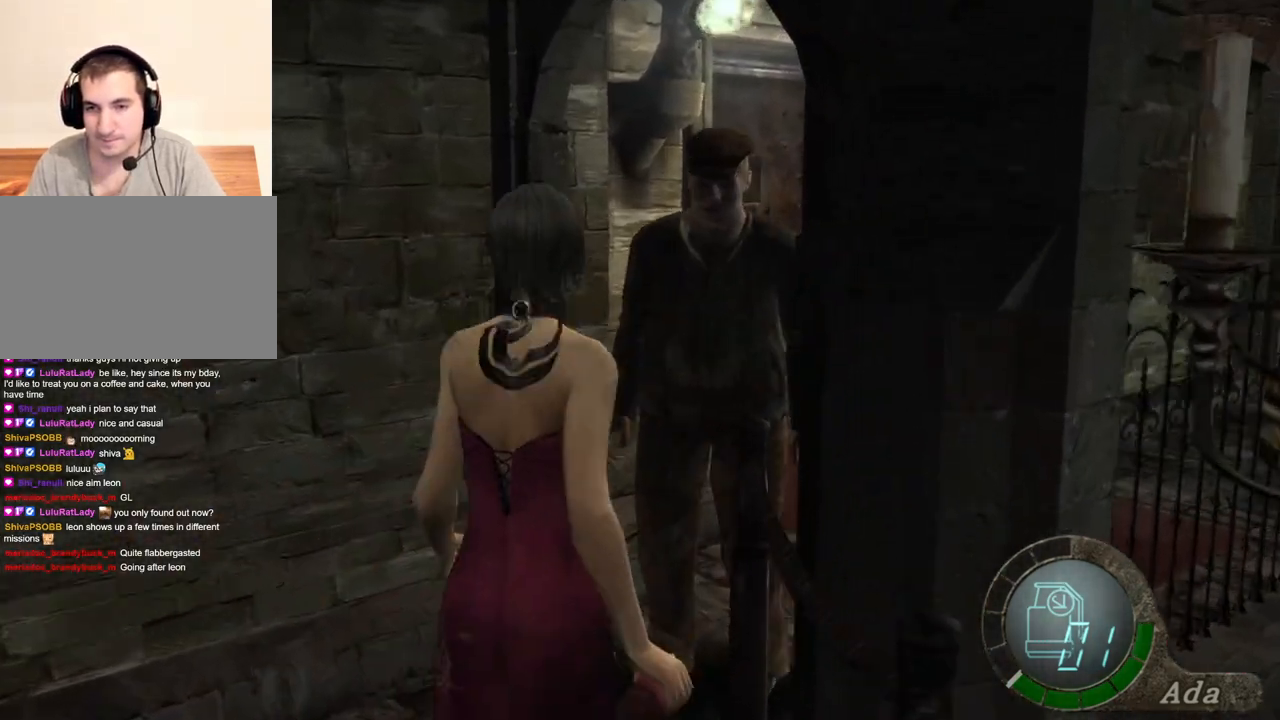
{"keys": ["a", "s"], "mouse": [], "events": [[434, "a", "down"]]}
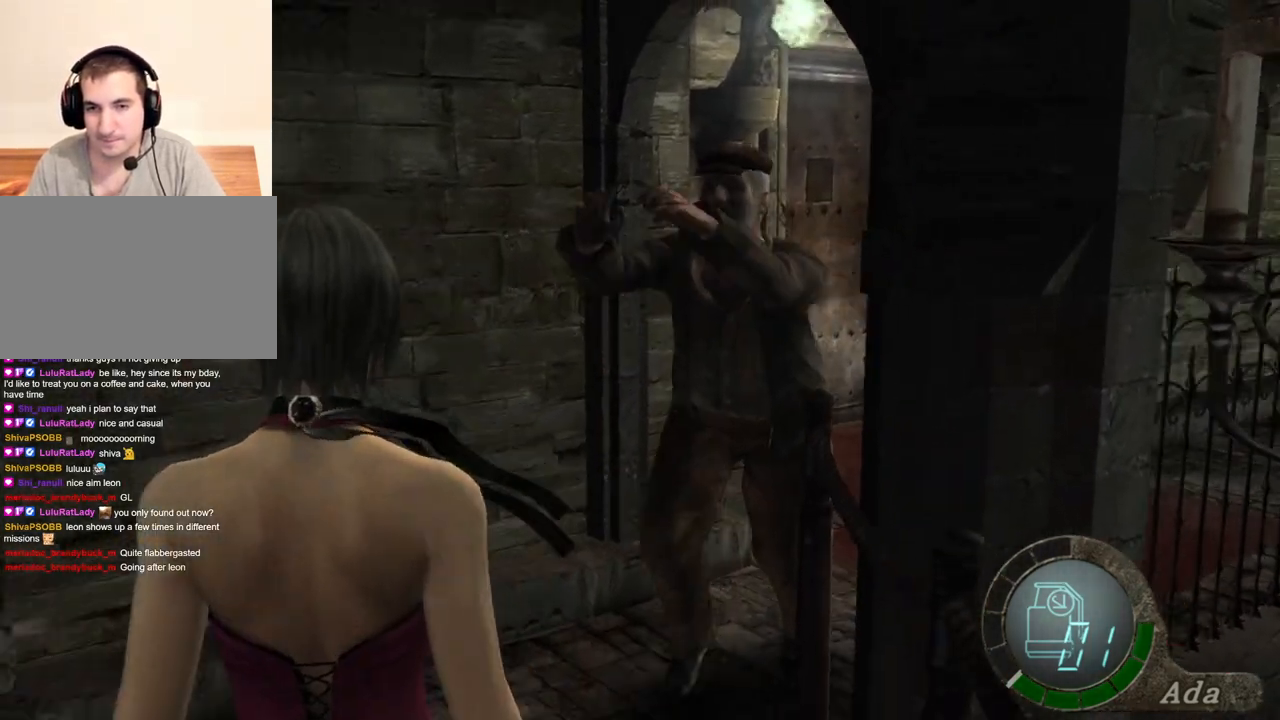
{"keys": ["d", "shift", "w"], "mouse": [], "events": [[100, "a", "up"], [100, "s", "up"], [200, "shift", "down"], [200, "w", "down"], [367, "d", "down"]]}
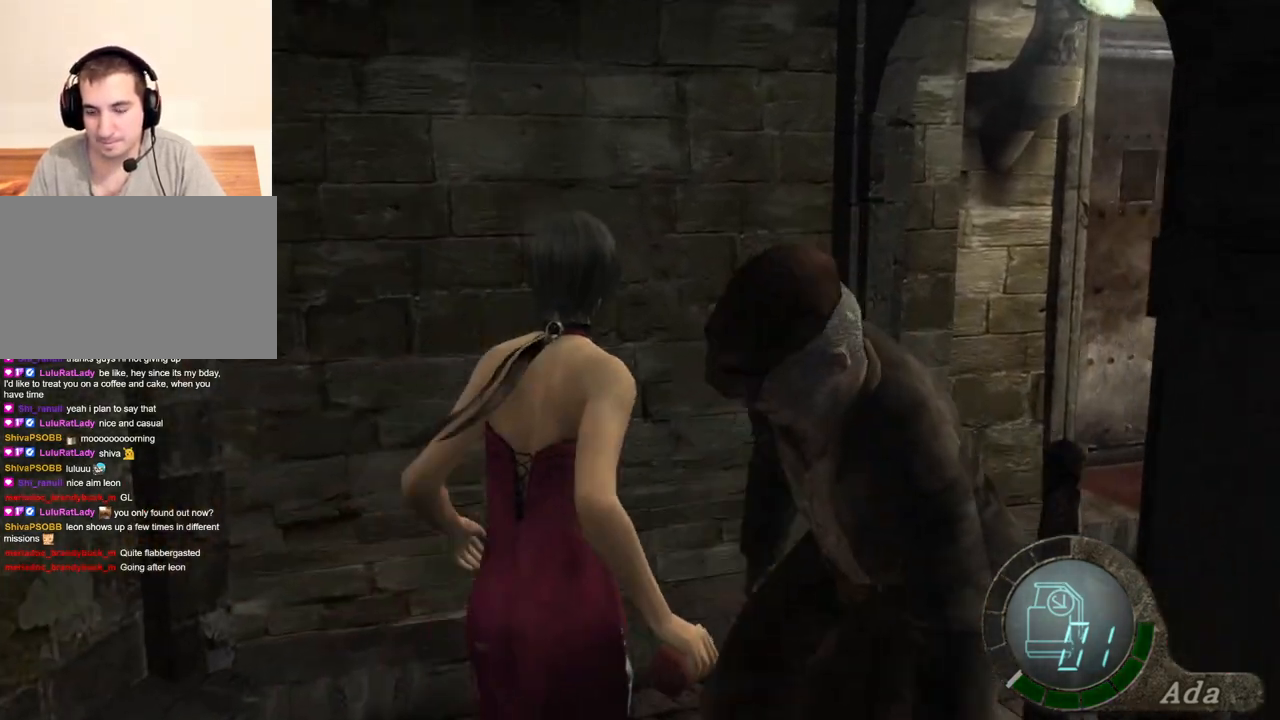
{"keys": ["d", "shift", "w"], "mouse": [], "events": []}
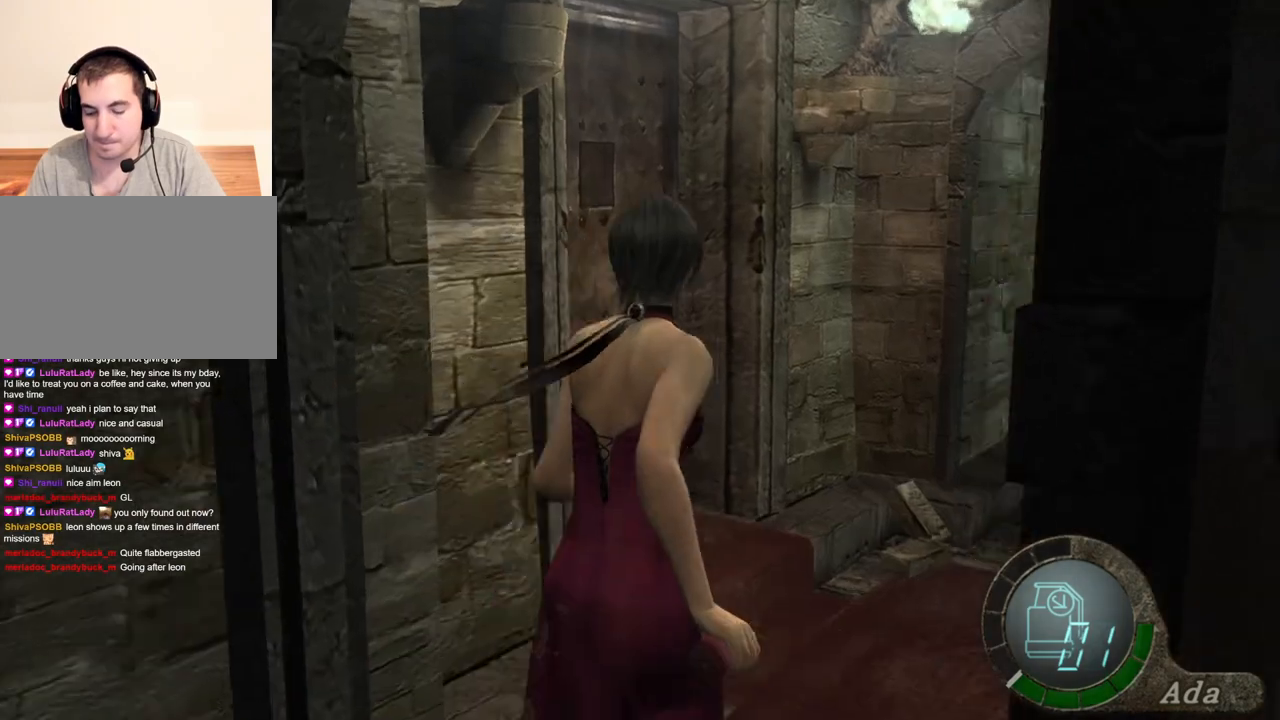
{"keys": ["shift", "w"], "mouse": [], "events": [[167, "d", "up"]]}
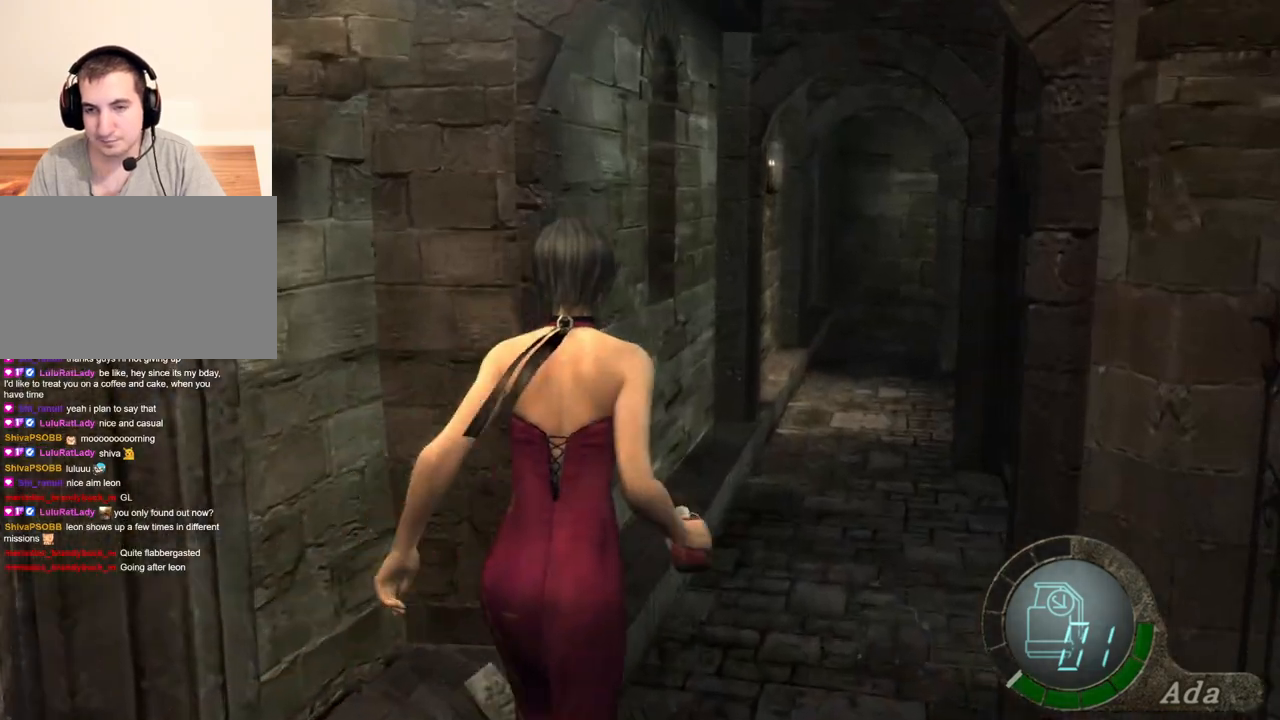
{"keys": ["shift", "w"], "mouse": [], "events": [[401, "d", "down"], [434, "d", "up"]]}
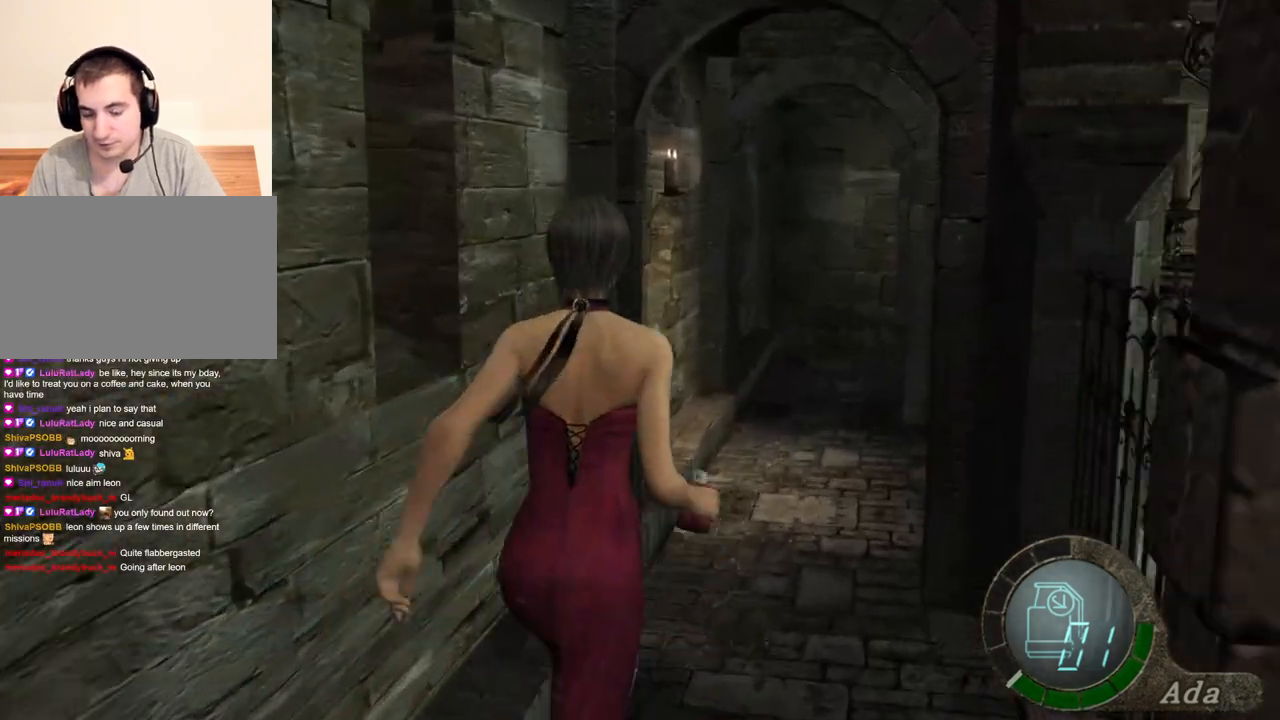
{"keys": ["shift", "w"], "mouse": [], "events": []}
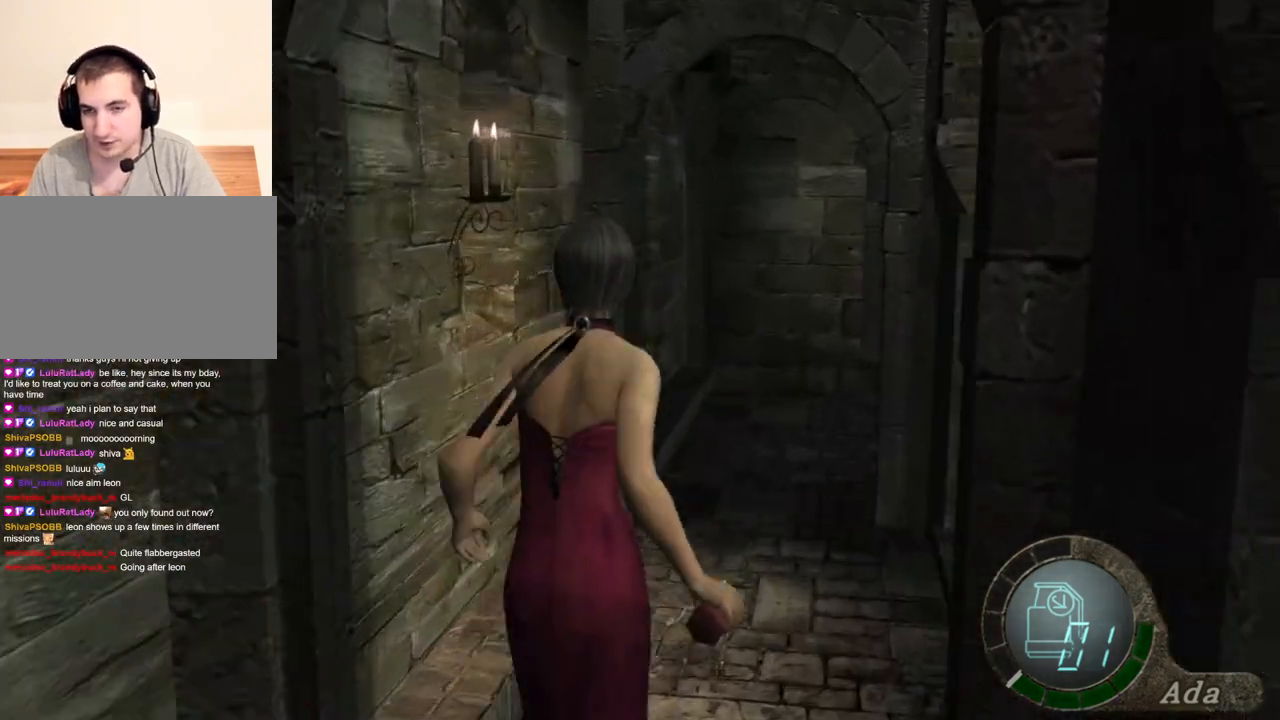
{"keys": ["d", "shift", "w"], "mouse": [], "events": [[467, "d", "down"]]}